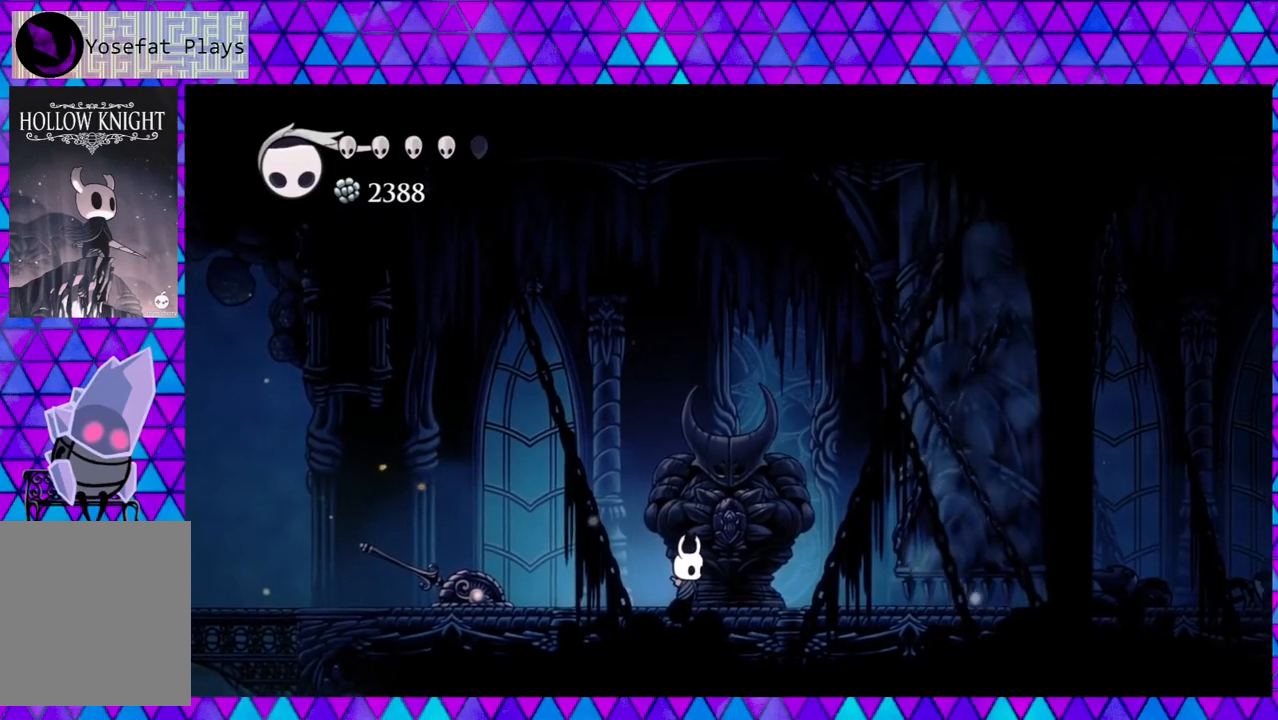
Gameplay with a controller (Nintendo layout); each line is a JSON object with the inputs held at the frame after it. "events" lists button and stick changes between this image and that frame as [ms after this image, input, new state], when the widget could be followed in between. Not read: L3 R3.
{"buttons": [], "left_stick": "center", "right_stick": "center", "events": []}
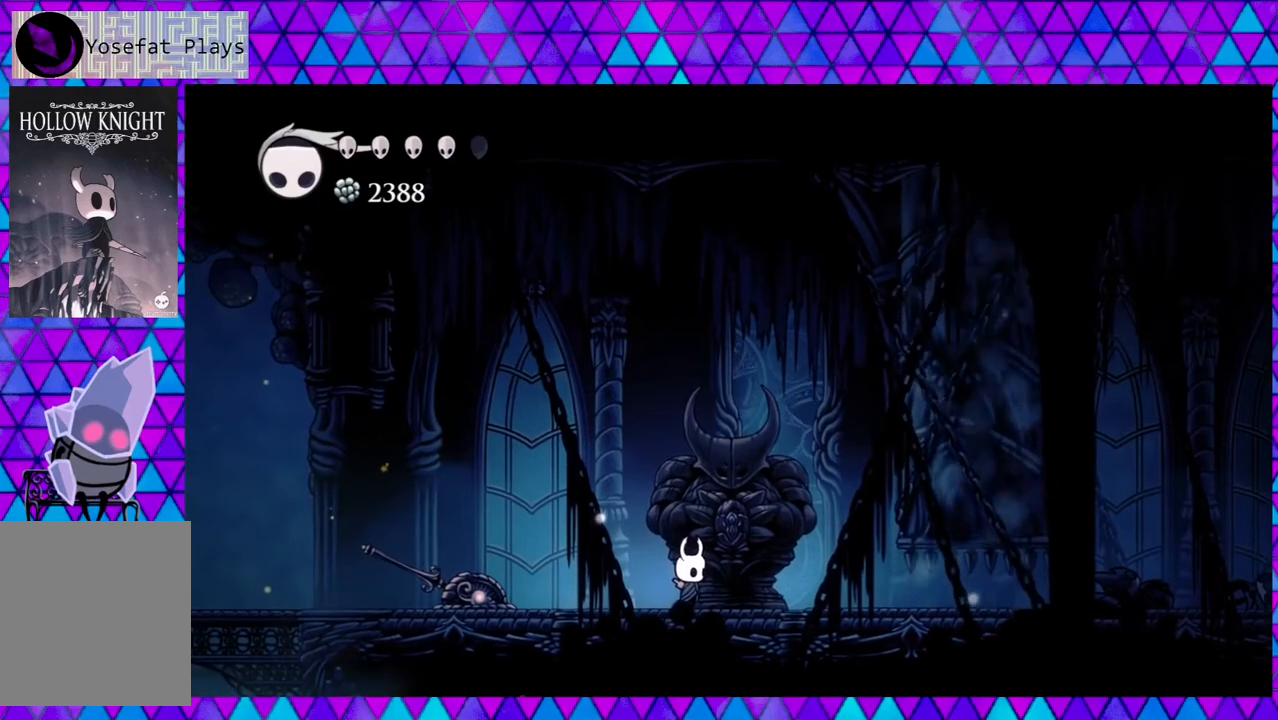
{"buttons": [], "left_stick": "center", "right_stick": "center", "events": []}
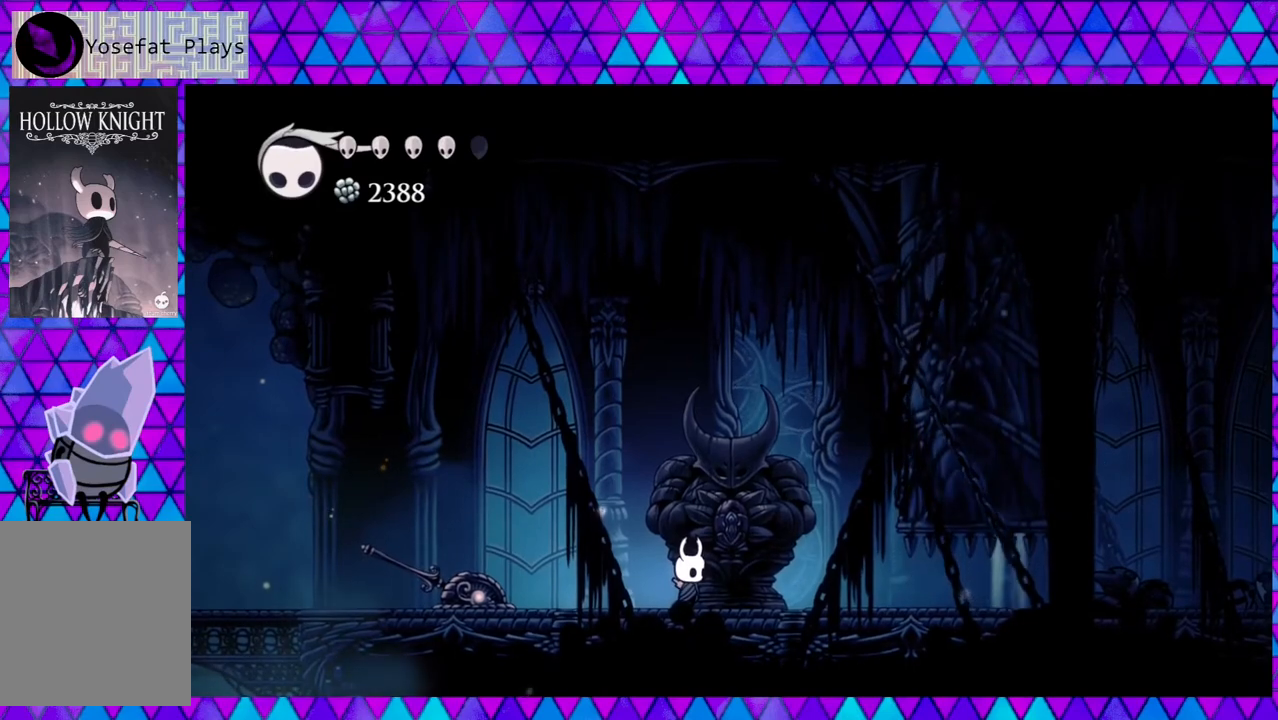
{"buttons": ["DPAD_RIGHT"], "left_stick": "center", "right_stick": "center", "events": [[450, "DPAD_RIGHT", "down"]]}
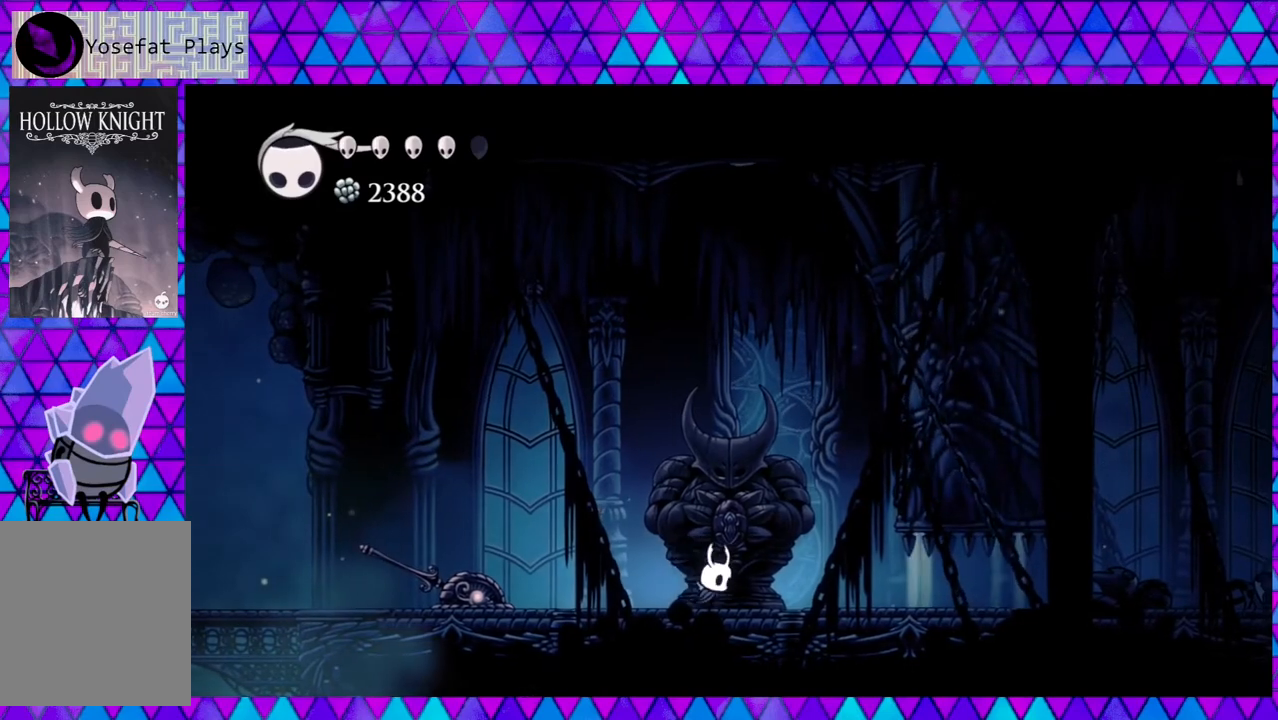
{"buttons": ["DPAD_RIGHT"], "left_stick": "center", "right_stick": "center", "events": []}
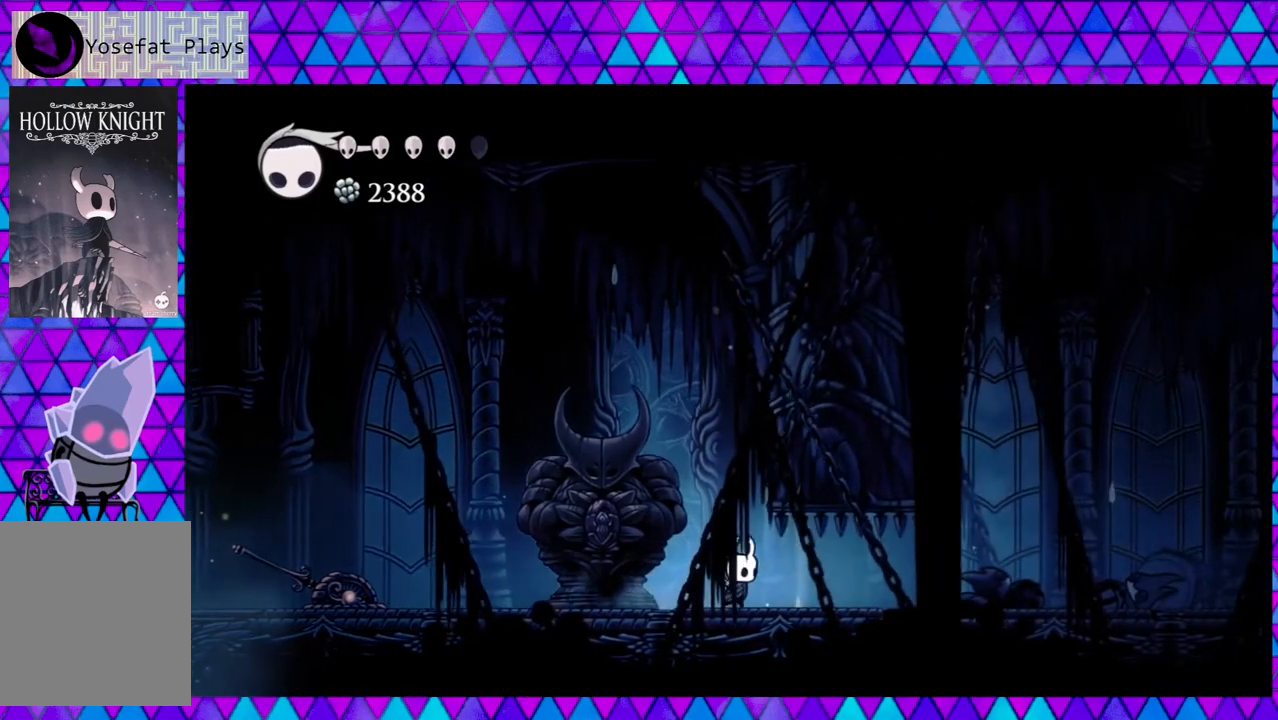
{"buttons": [], "left_stick": "center", "right_stick": "center", "events": [[233, "DPAD_RIGHT", "up"]]}
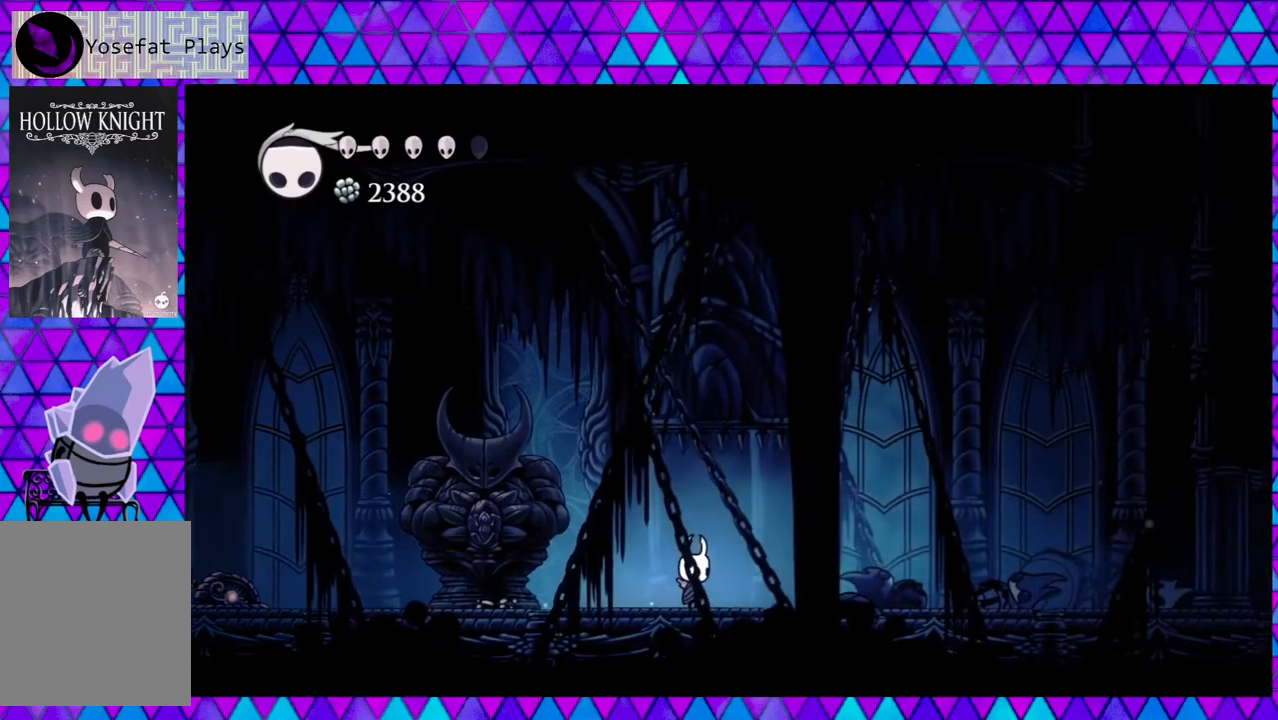
{"buttons": [], "left_stick": "center", "right_stick": "center", "events": [[33, "DPAD_LEFT", "down"], [283, "DPAD_LEFT", "up"]]}
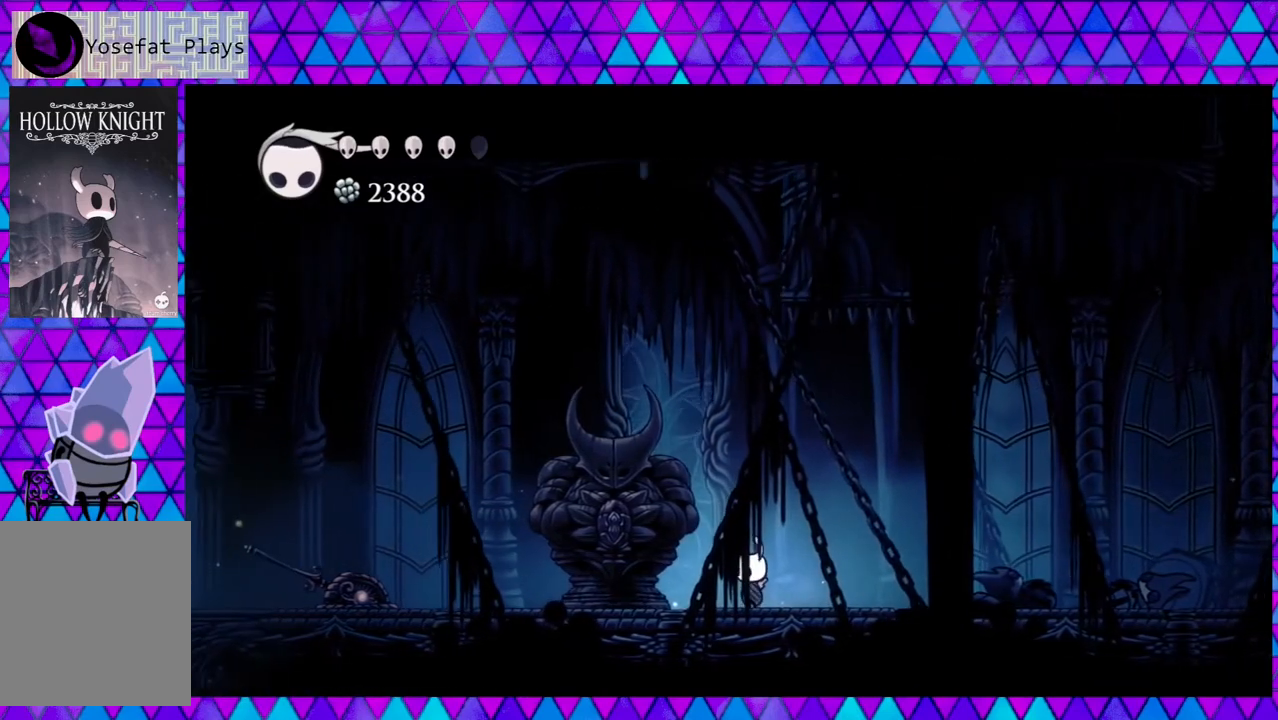
{"buttons": [], "left_stick": "center", "right_stick": "center", "events": []}
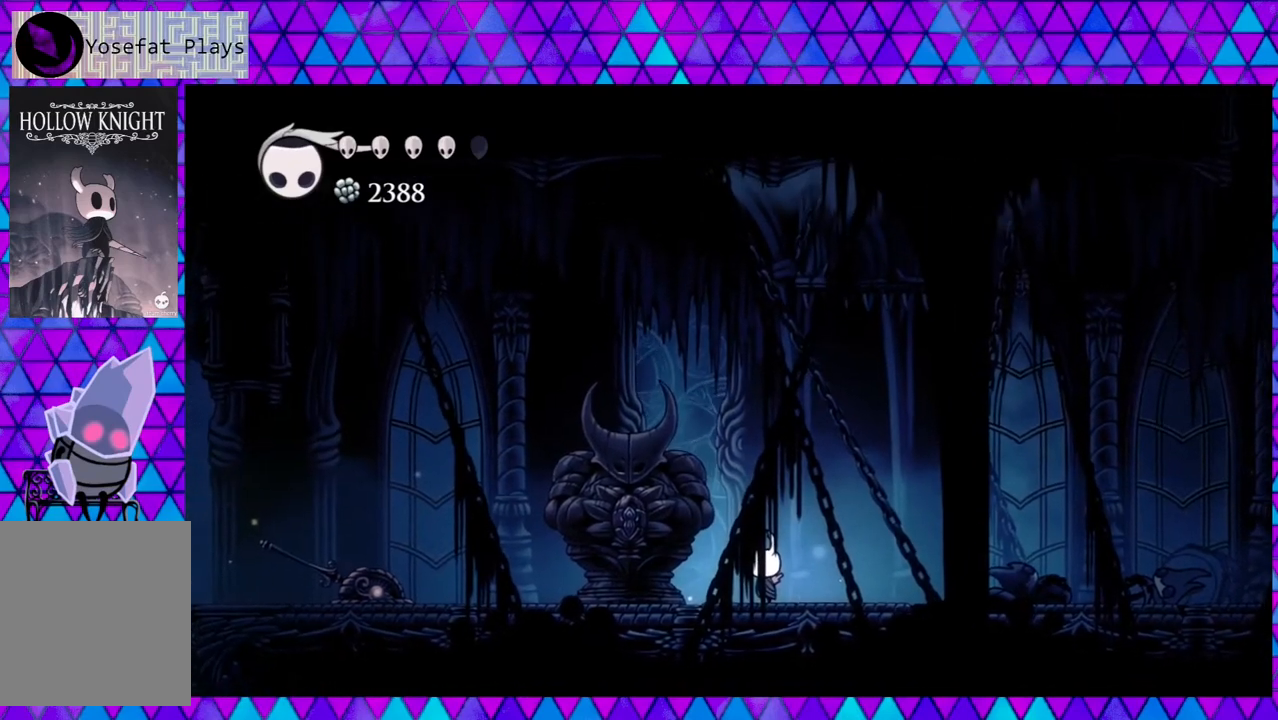
{"buttons": [], "left_stick": "center", "right_stick": "center", "events": []}
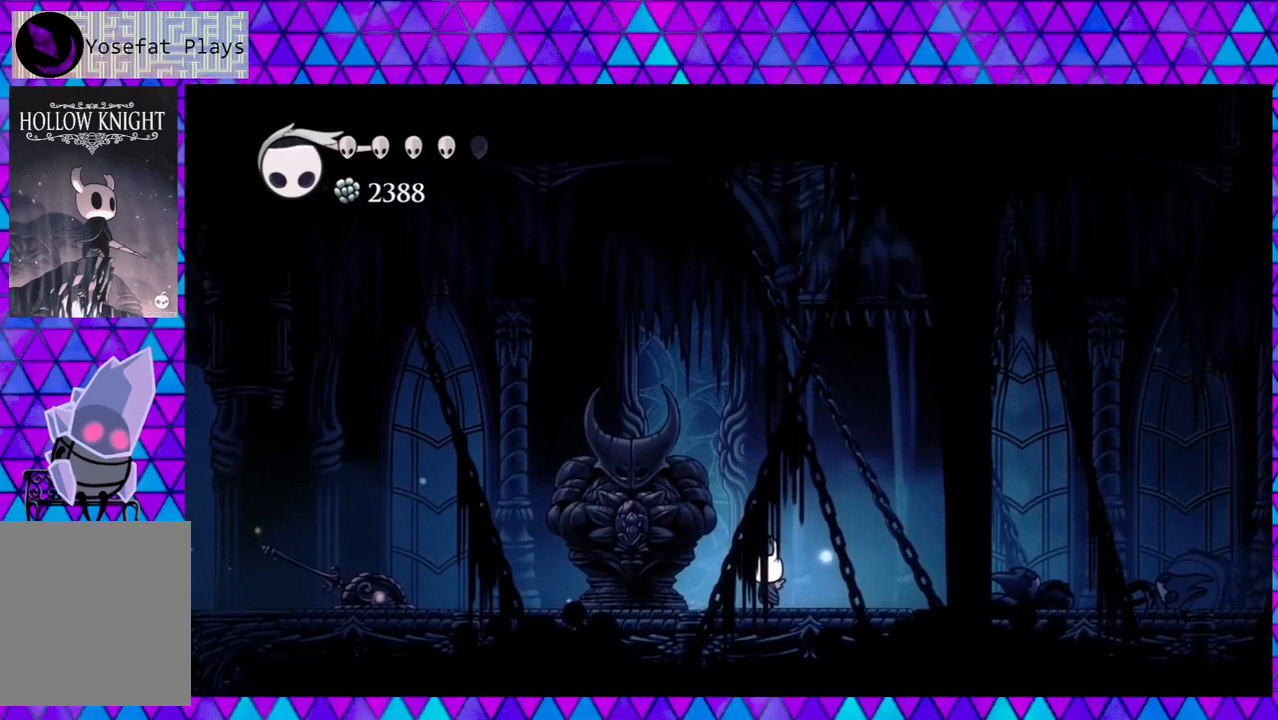
{"buttons": [], "left_stick": "center", "right_stick": "center", "events": []}
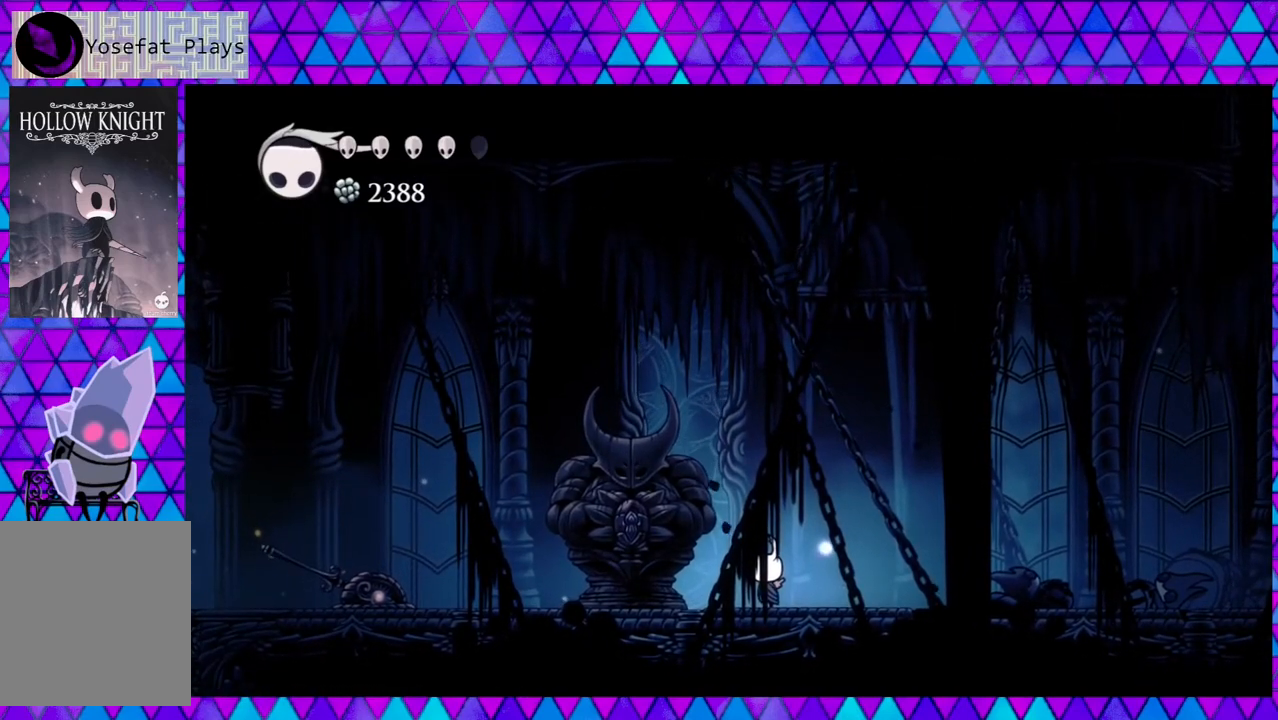
{"buttons": [], "left_stick": "center", "right_stick": "center", "events": []}
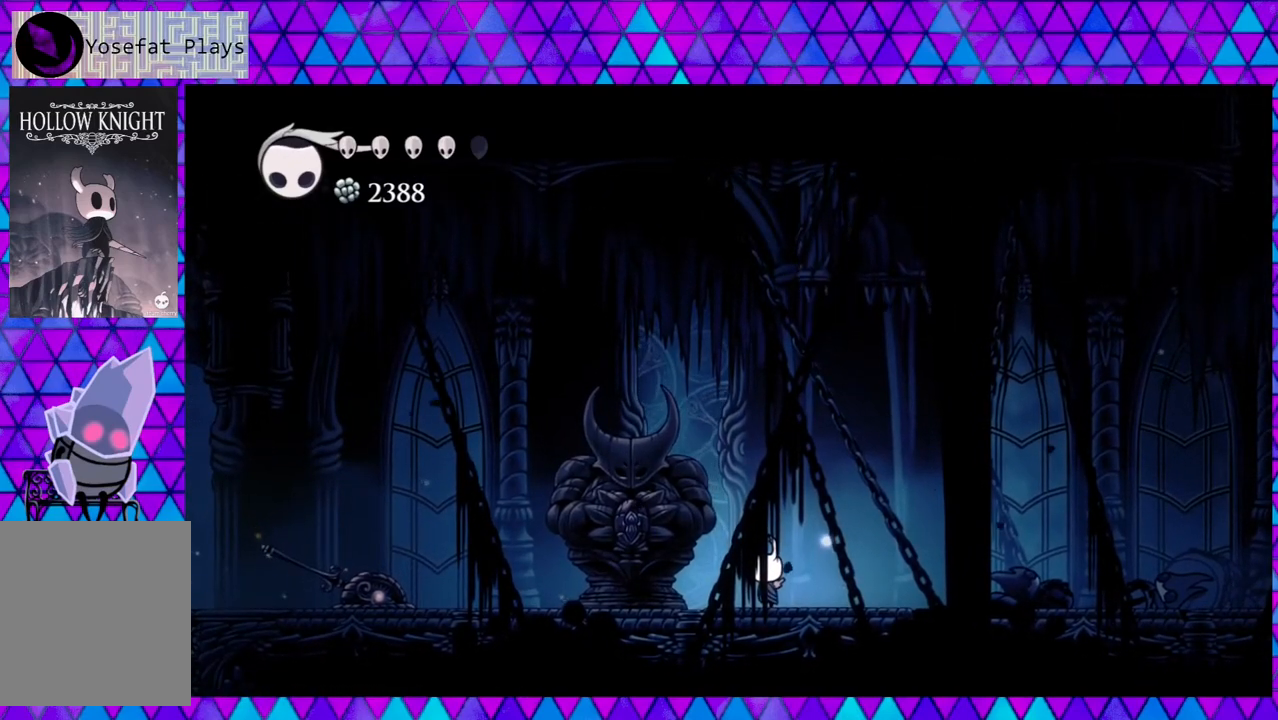
{"buttons": [], "left_stick": "center", "right_stick": "center", "events": []}
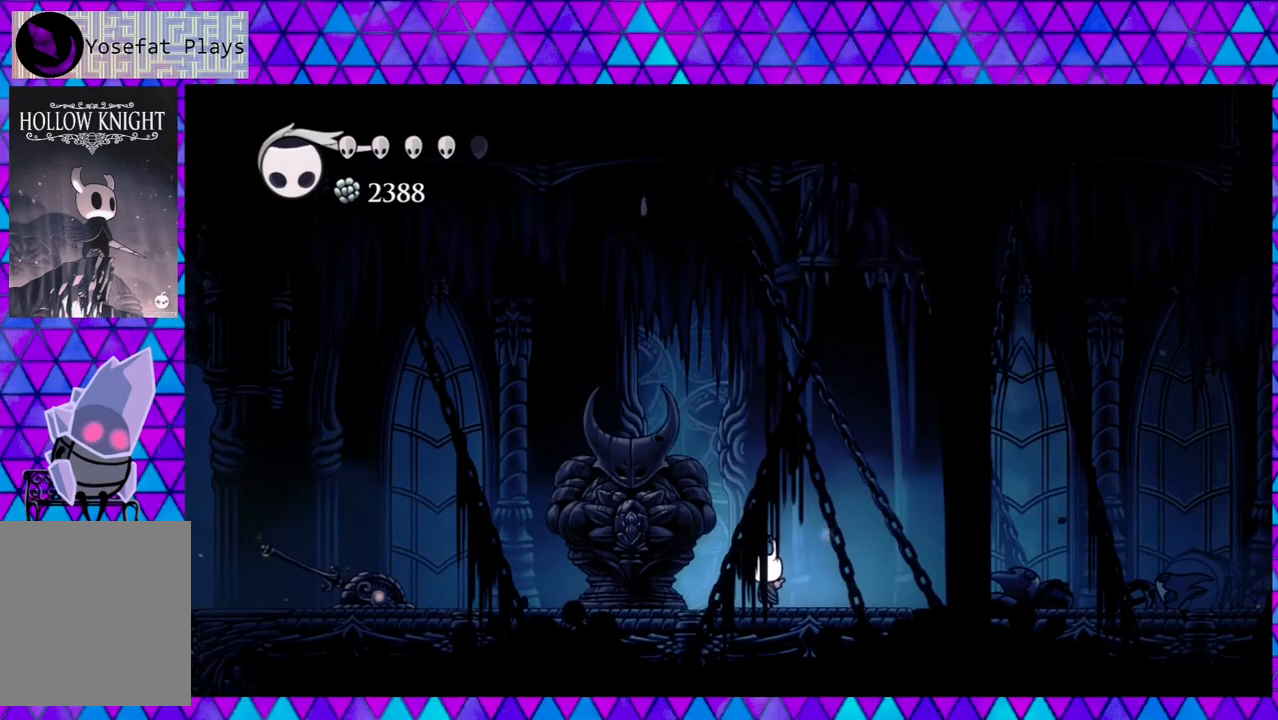
{"buttons": [], "left_stick": "center", "right_stick": "center", "events": []}
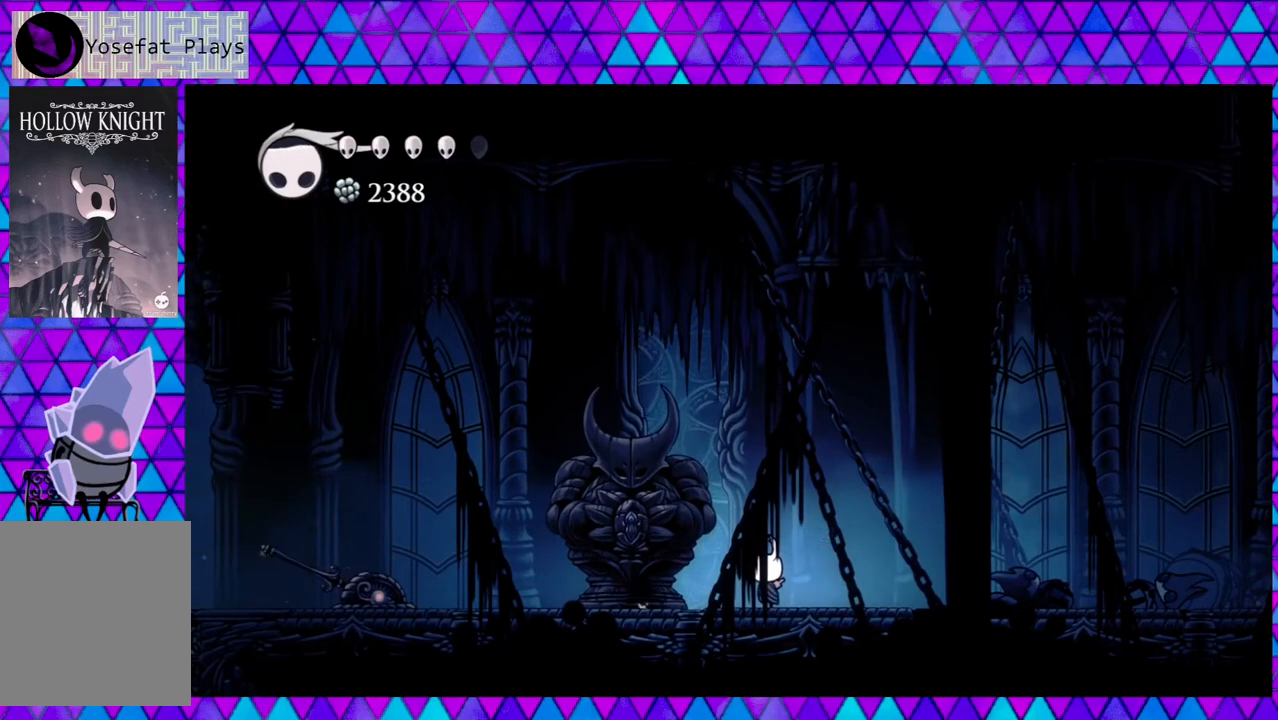
{"buttons": [], "left_stick": "center", "right_stick": "center", "events": []}
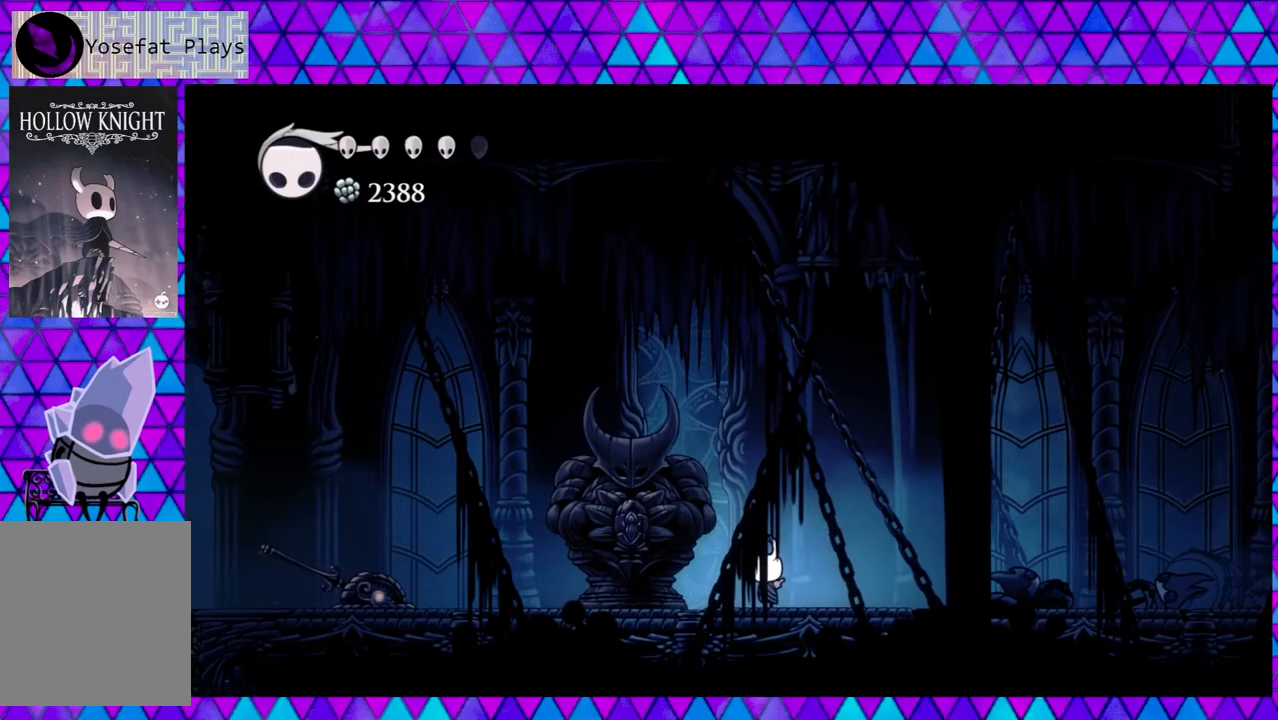
{"buttons": ["DPAD_RIGHT"], "left_stick": "center", "right_stick": "center", "events": [[433, "DPAD_RIGHT", "down"]]}
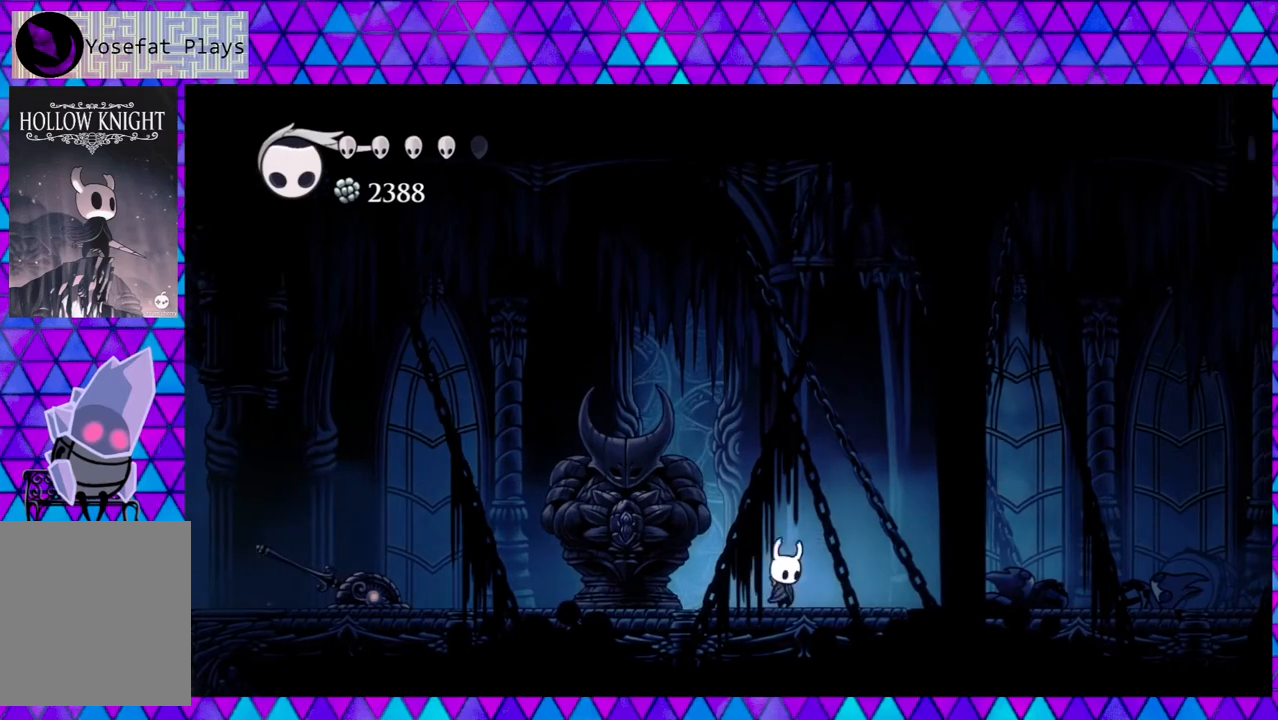
{"buttons": ["DPAD_RIGHT"], "left_stick": "center", "right_stick": "center", "events": []}
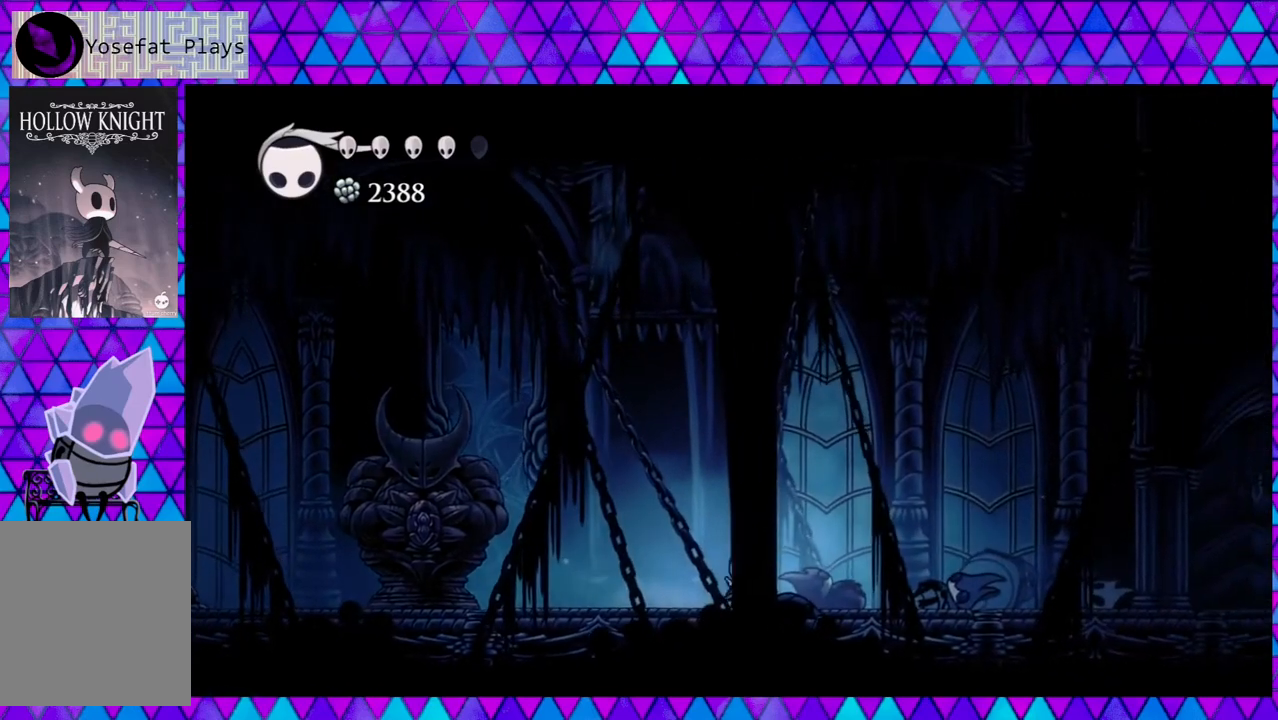
{"buttons": ["DPAD_RIGHT"], "left_stick": "center", "right_stick": "center", "events": []}
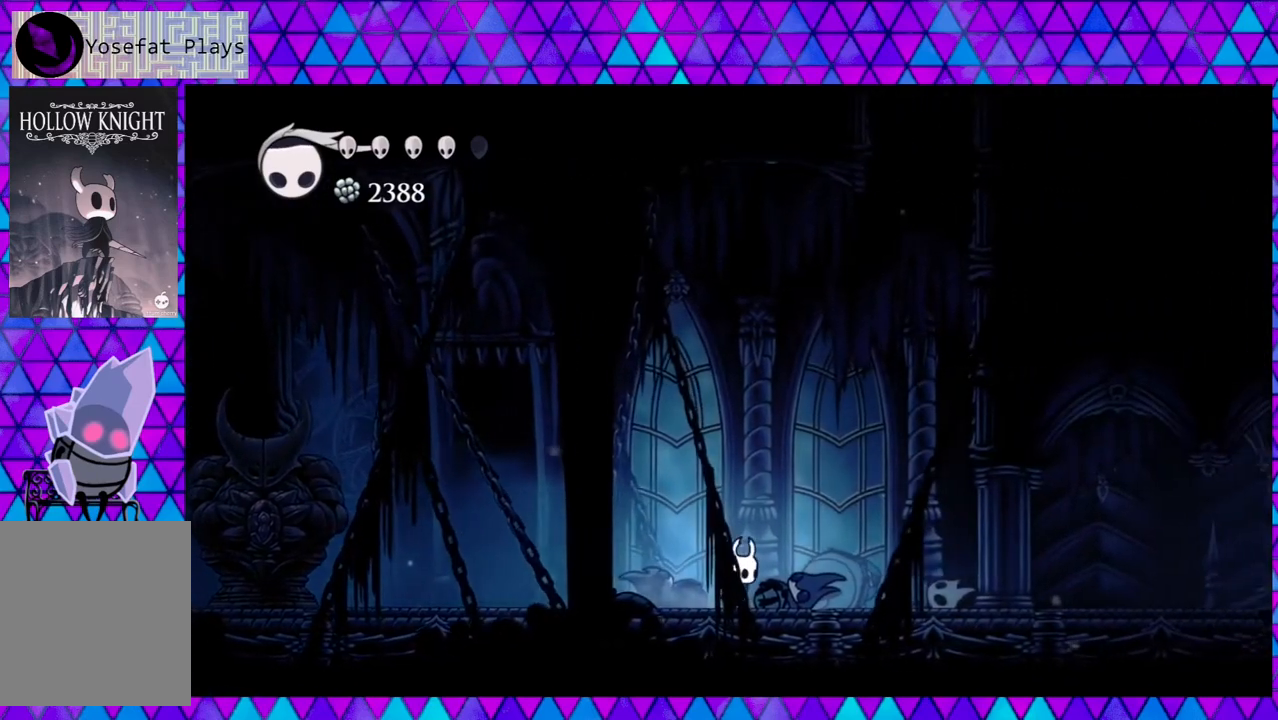
{"buttons": ["DPAD_RIGHT"], "left_stick": "center", "right_stick": "center", "events": []}
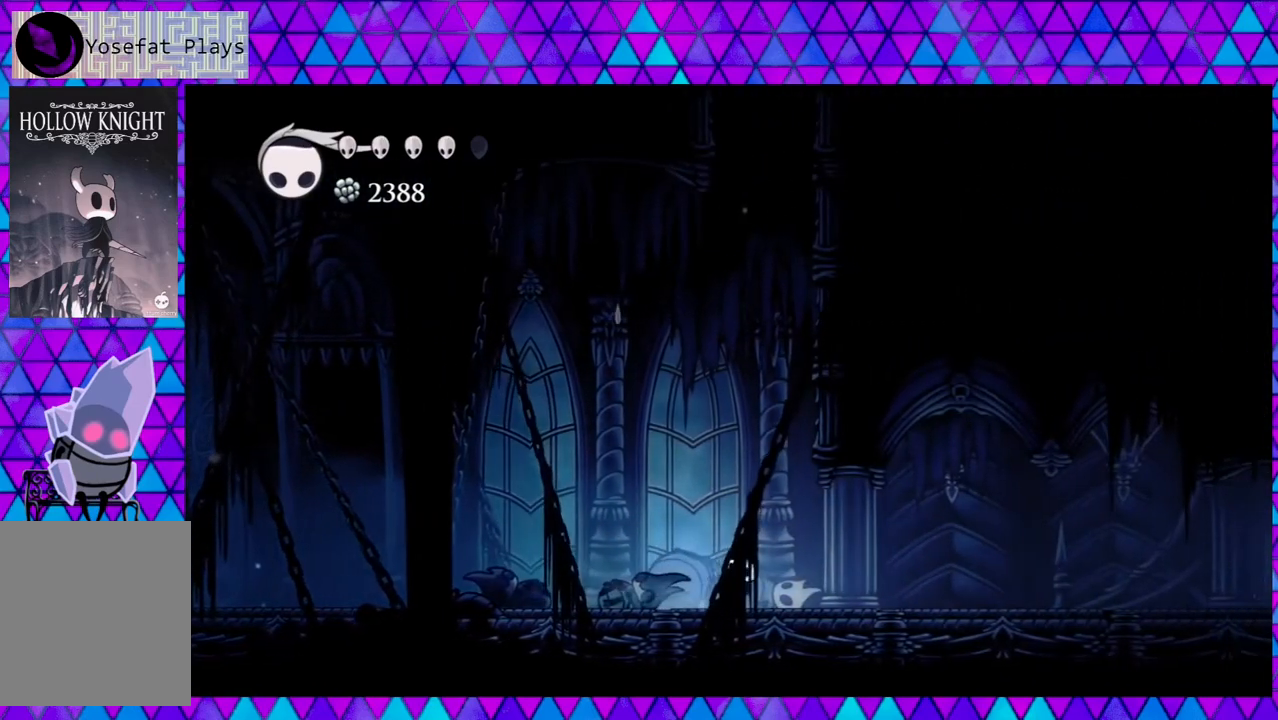
{"buttons": ["DPAD_LEFT"], "left_stick": "center", "right_stick": "center", "events": [[133, "DPAD_RIGHT", "up"], [483, "DPAD_LEFT", "down"]]}
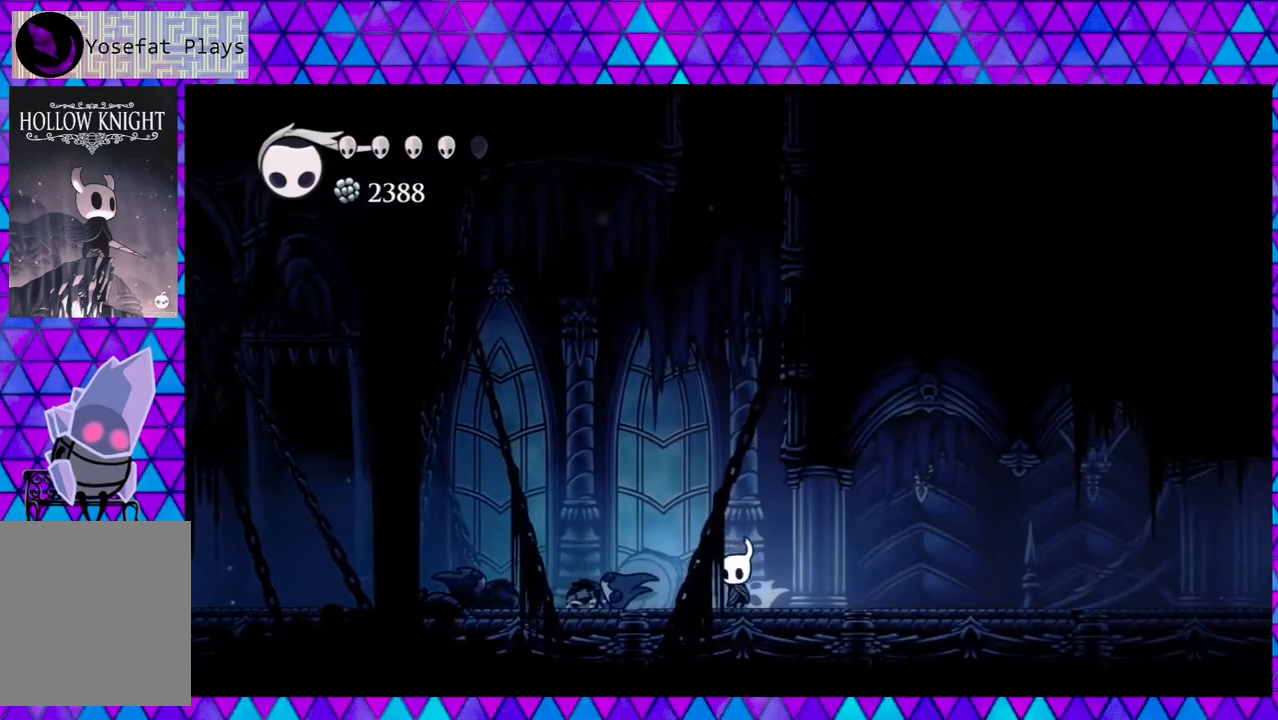
{"buttons": [], "left_stick": "center", "right_stick": "center", "events": [[133, "DPAD_LEFT", "up"]]}
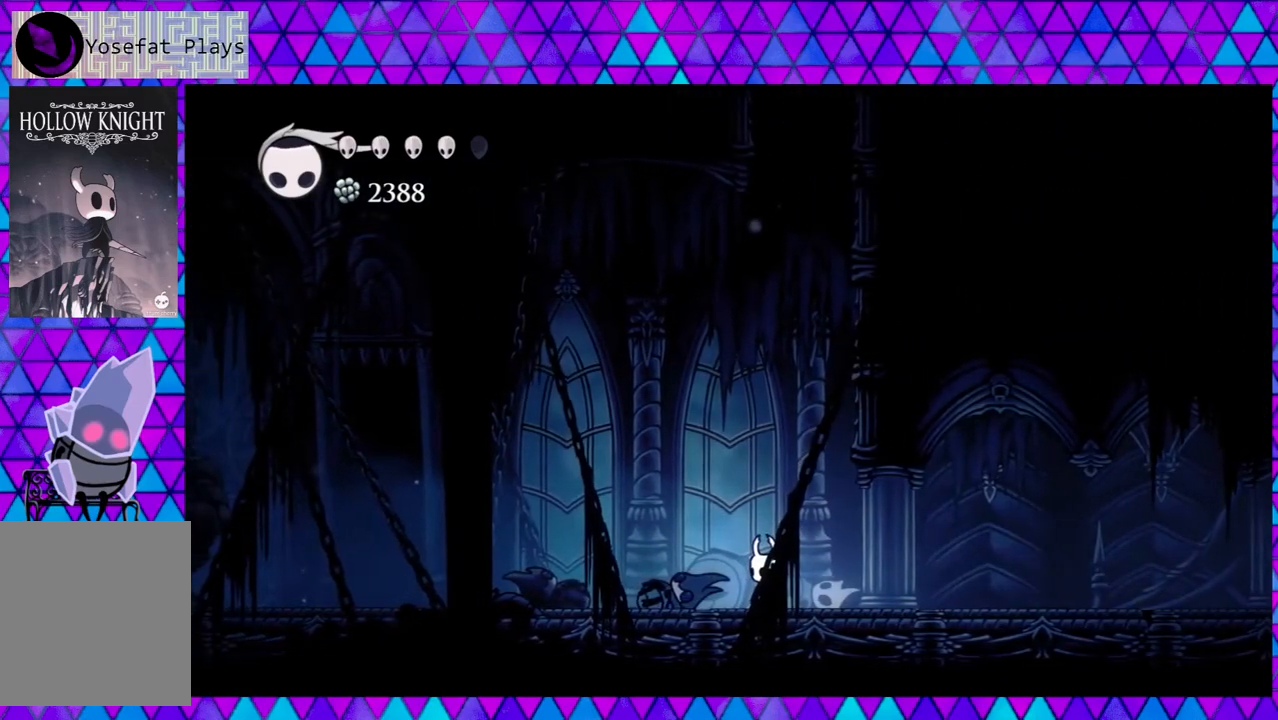
{"buttons": [], "left_stick": "center", "right_stick": "center", "events": []}
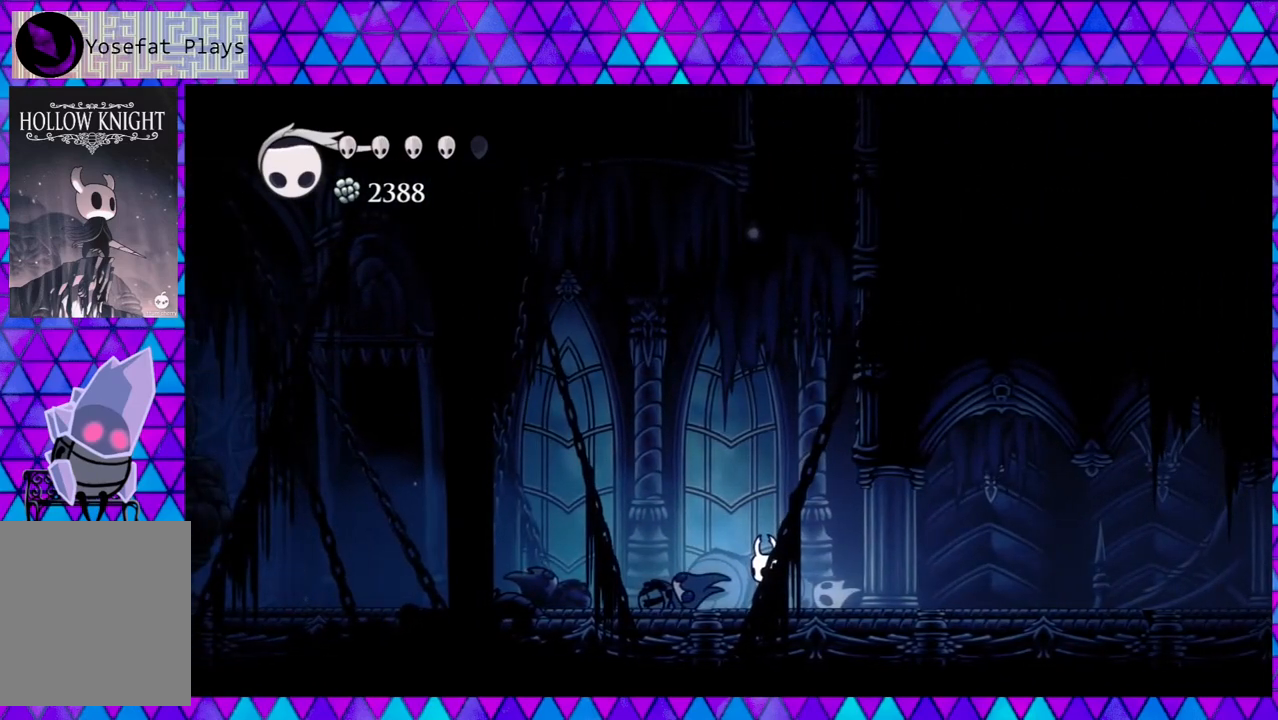
{"buttons": ["DPAD_RIGHT"], "left_stick": "center", "right_stick": "center", "events": [[100, "DPAD_RIGHT", "down"]]}
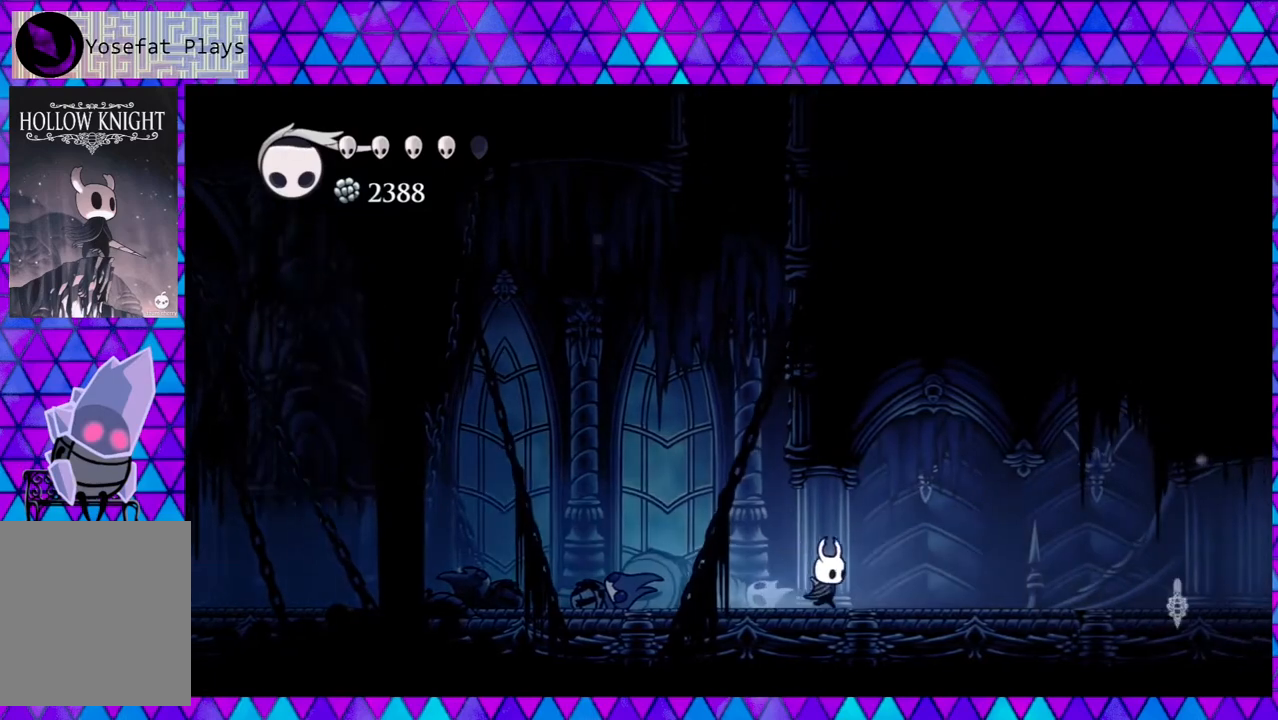
{"buttons": ["DPAD_LEFT"], "left_stick": "center", "right_stick": "center", "events": [[267, "DPAD_RIGHT", "up"], [400, "DPAD_LEFT", "down"]]}
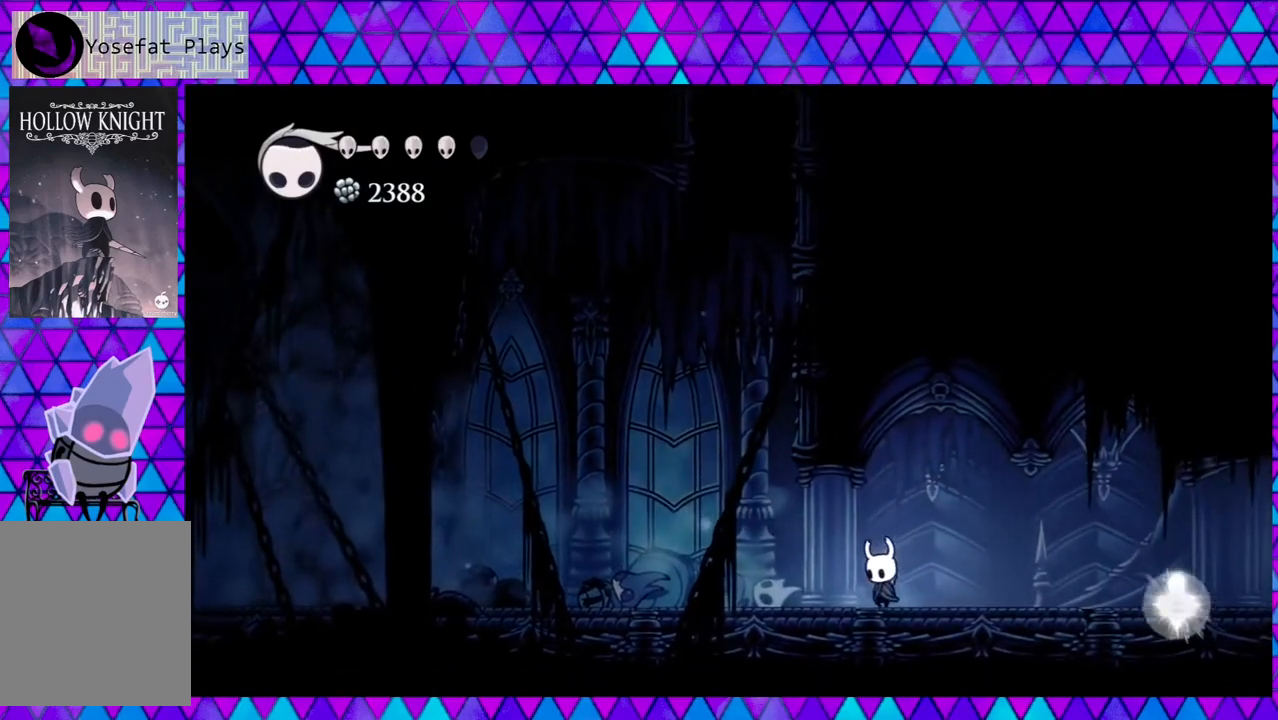
{"buttons": [], "left_stick": "center", "right_stick": "center", "events": [[250, "DPAD_LEFT", "up"]]}
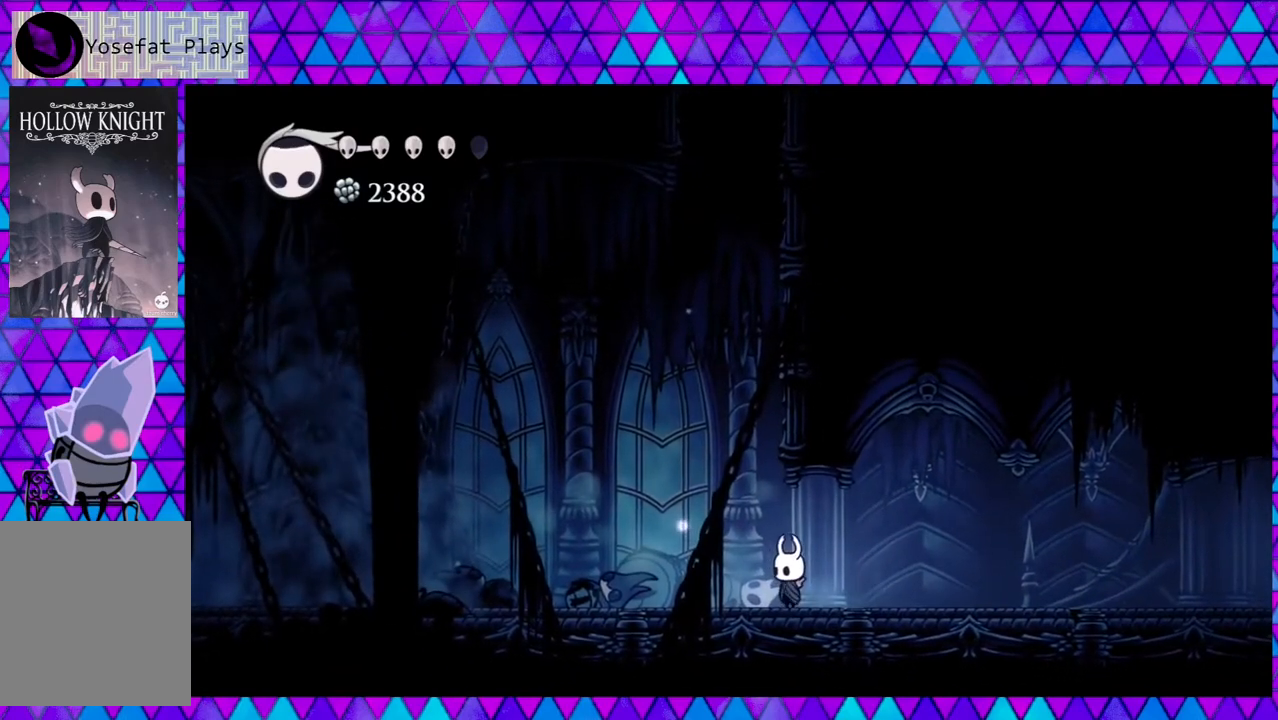
{"buttons": ["DPAD_LEFT"], "left_stick": "center", "right_stick": "center", "events": [[267, "DPAD_LEFT", "down"]]}
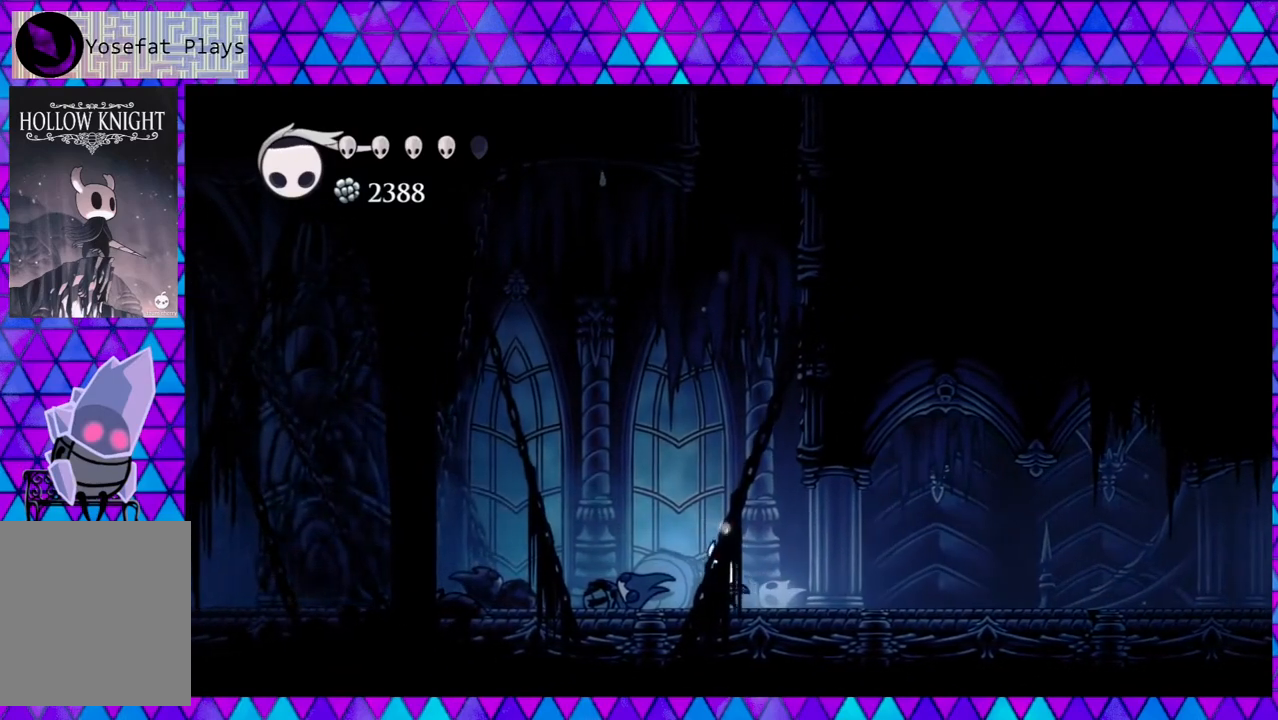
{"buttons": [], "left_stick": "center", "right_stick": "center", "events": [[50, "DPAD_LEFT", "up"]]}
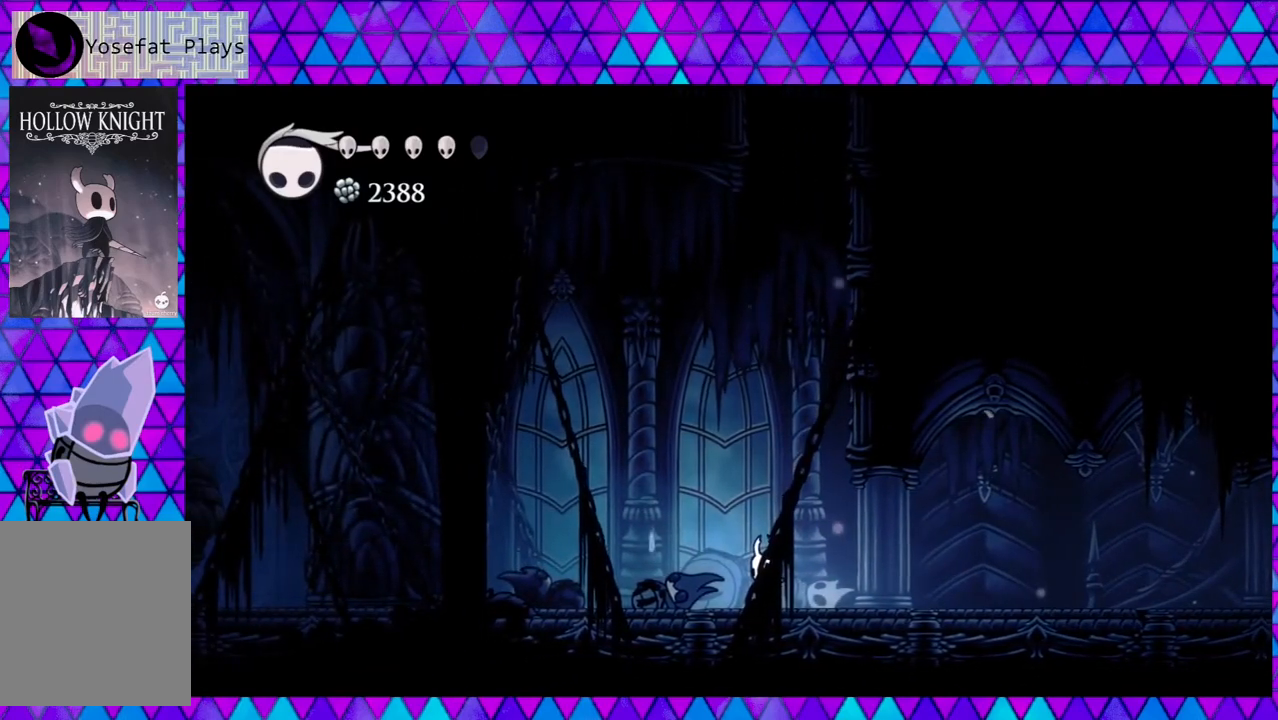
{"buttons": [], "left_stick": "center", "right_stick": "center", "events": []}
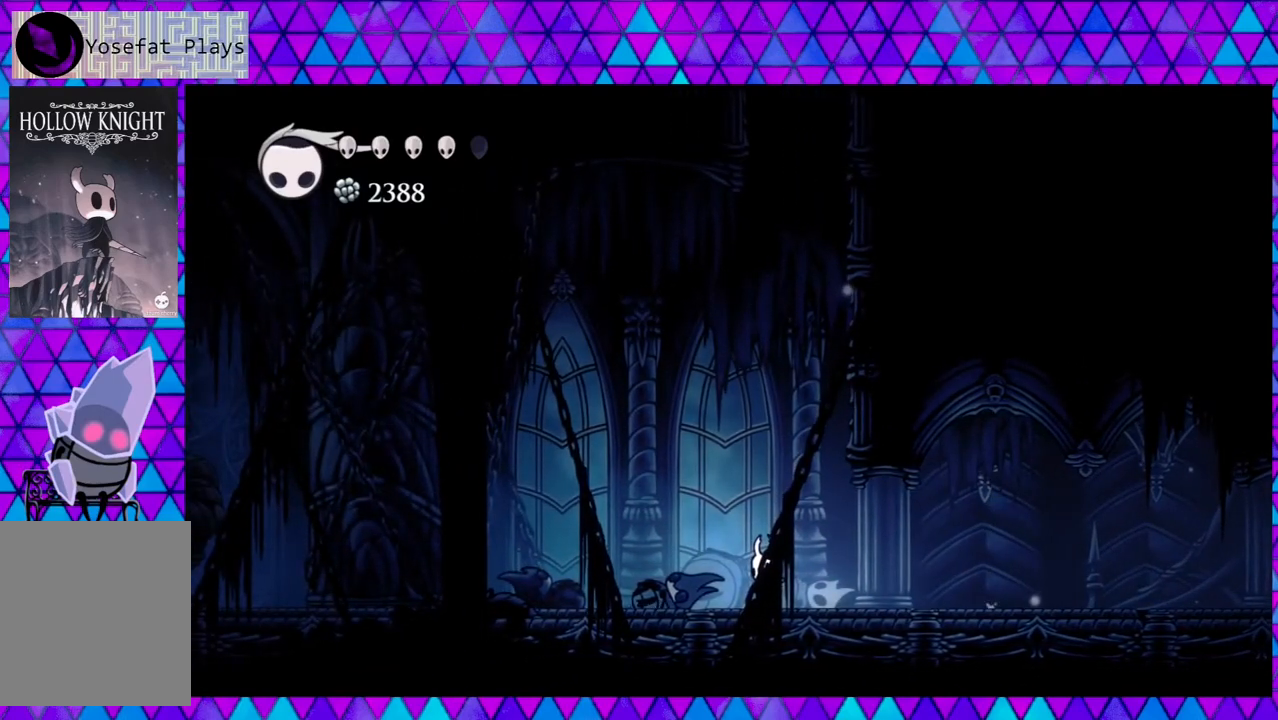
{"buttons": [], "left_stick": "center", "right_stick": "center", "events": []}
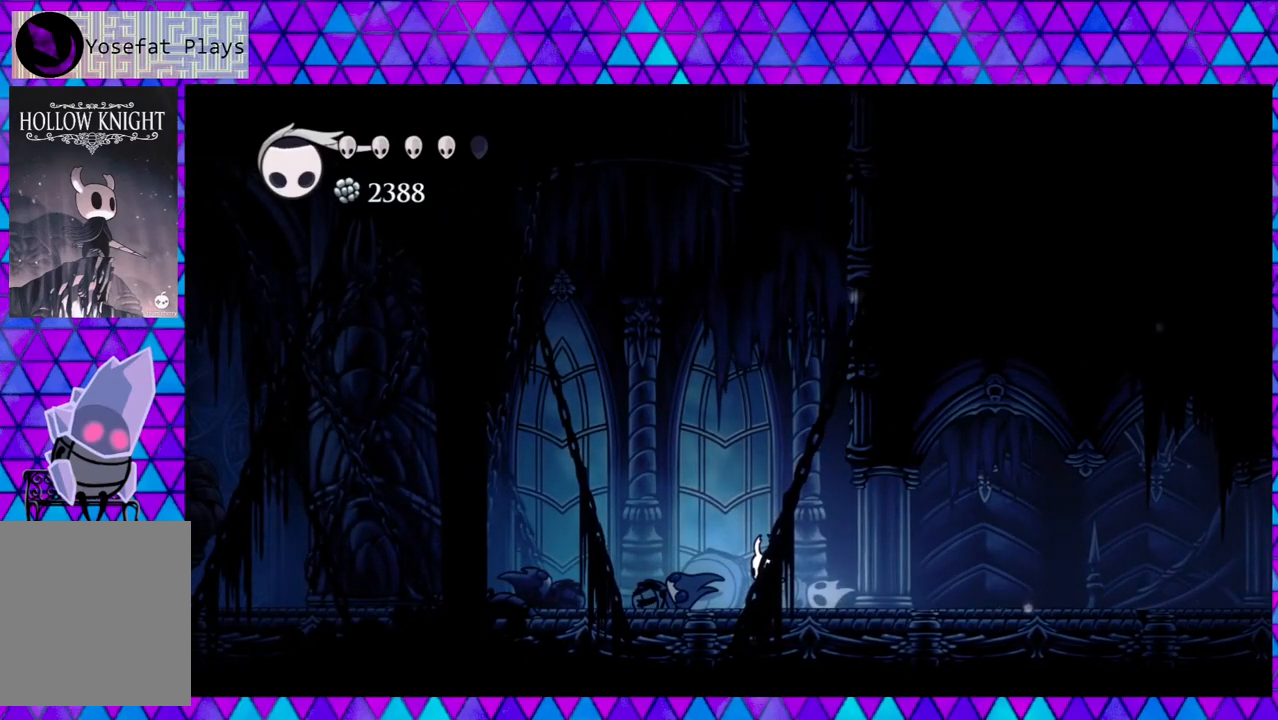
{"buttons": [], "left_stick": "center", "right_stick": "center", "events": []}
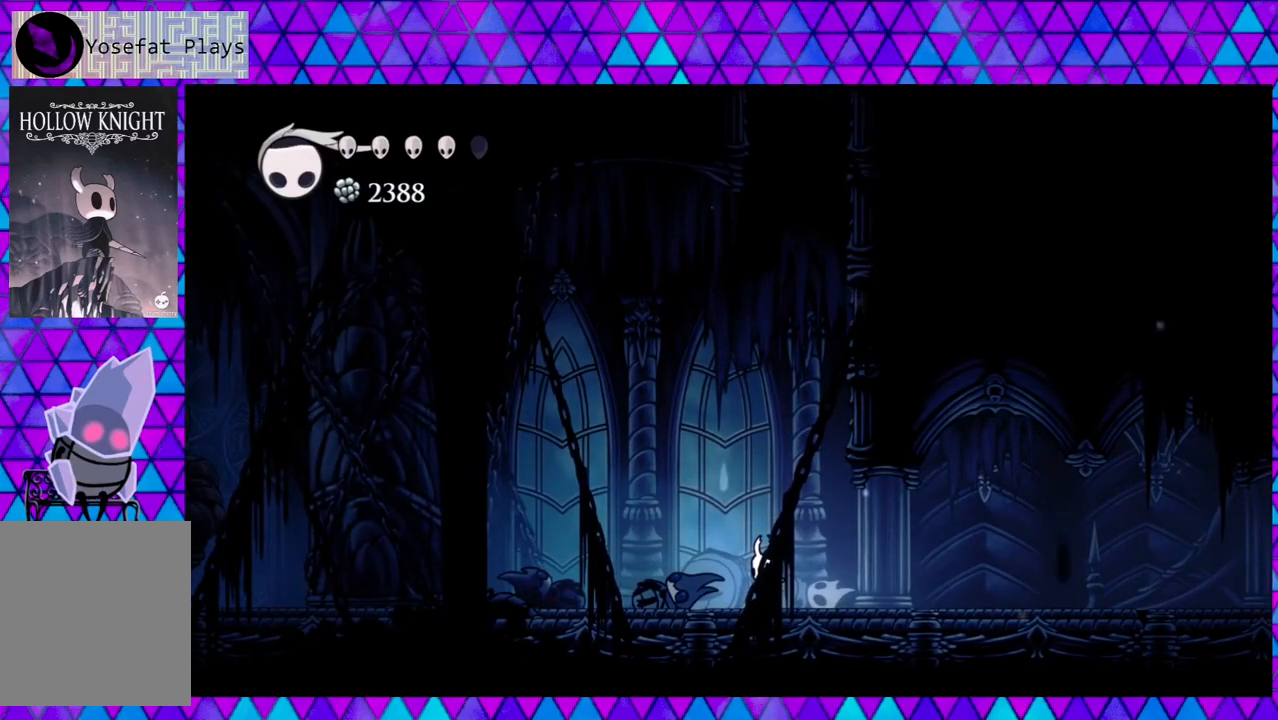
{"buttons": ["DPAD_RIGHT"], "left_stick": "center", "right_stick": "center", "events": [[150, "DPAD_RIGHT", "down"]]}
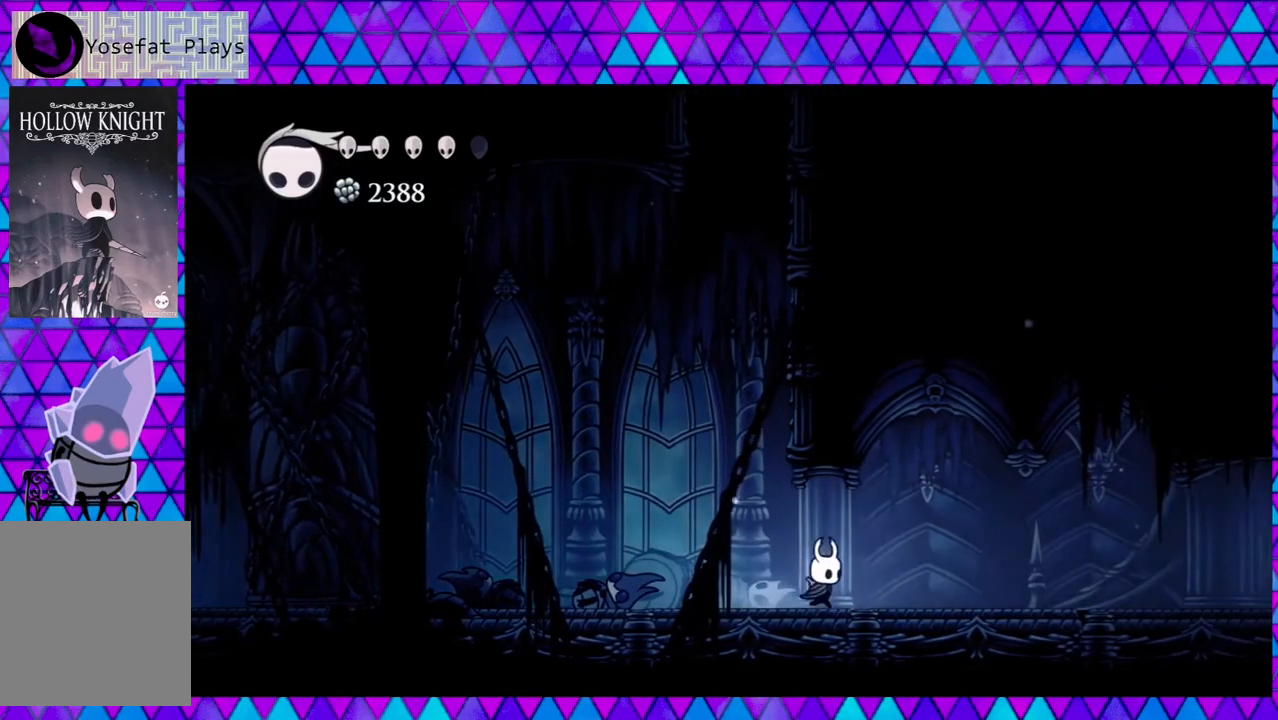
{"buttons": ["DPAD_RIGHT"], "left_stick": "center", "right_stick": "center", "events": []}